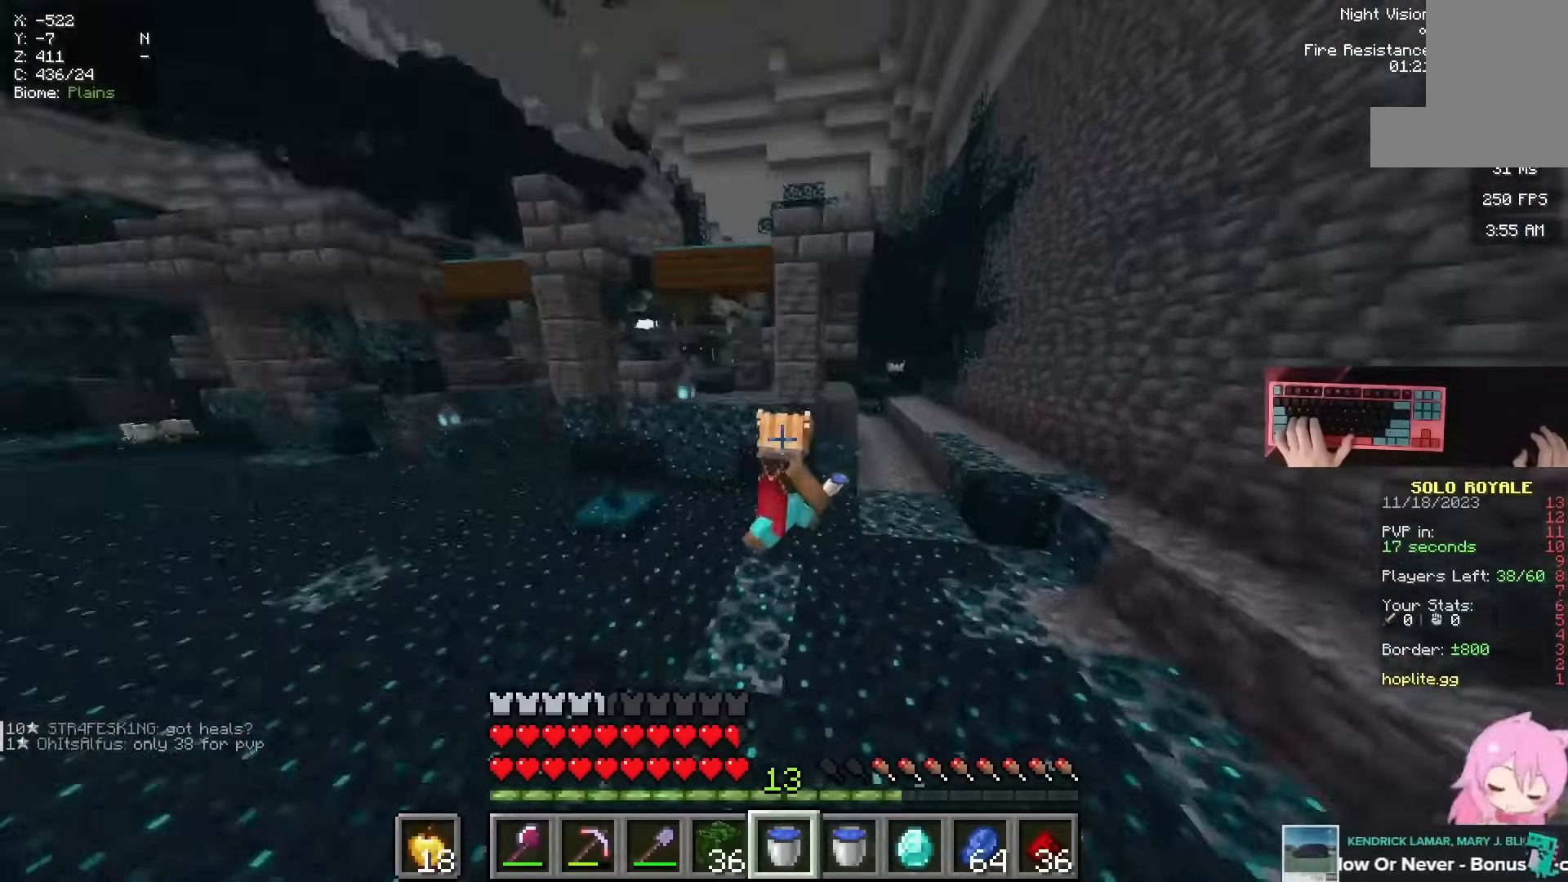
Gameplay with keyboard and mouse; each line is a JSON object with the keys and mouse buttons held at the frame after it. "events" lists presses ("down") and releases ("up") of "a", "d", "s", "space", "w", "mouse_left" and "mouse_right" between this image and that frame as [ms after this image, input, new state], when the widget could be followed in between. "mouse_left", "mouse_right" = the "left", "right" buttons of the "mouse" list. No other keys are recorded. Fast repeated clicks can show as one long hold. Mouse movement is not recorded.
{"keys": [], "mouse": []}
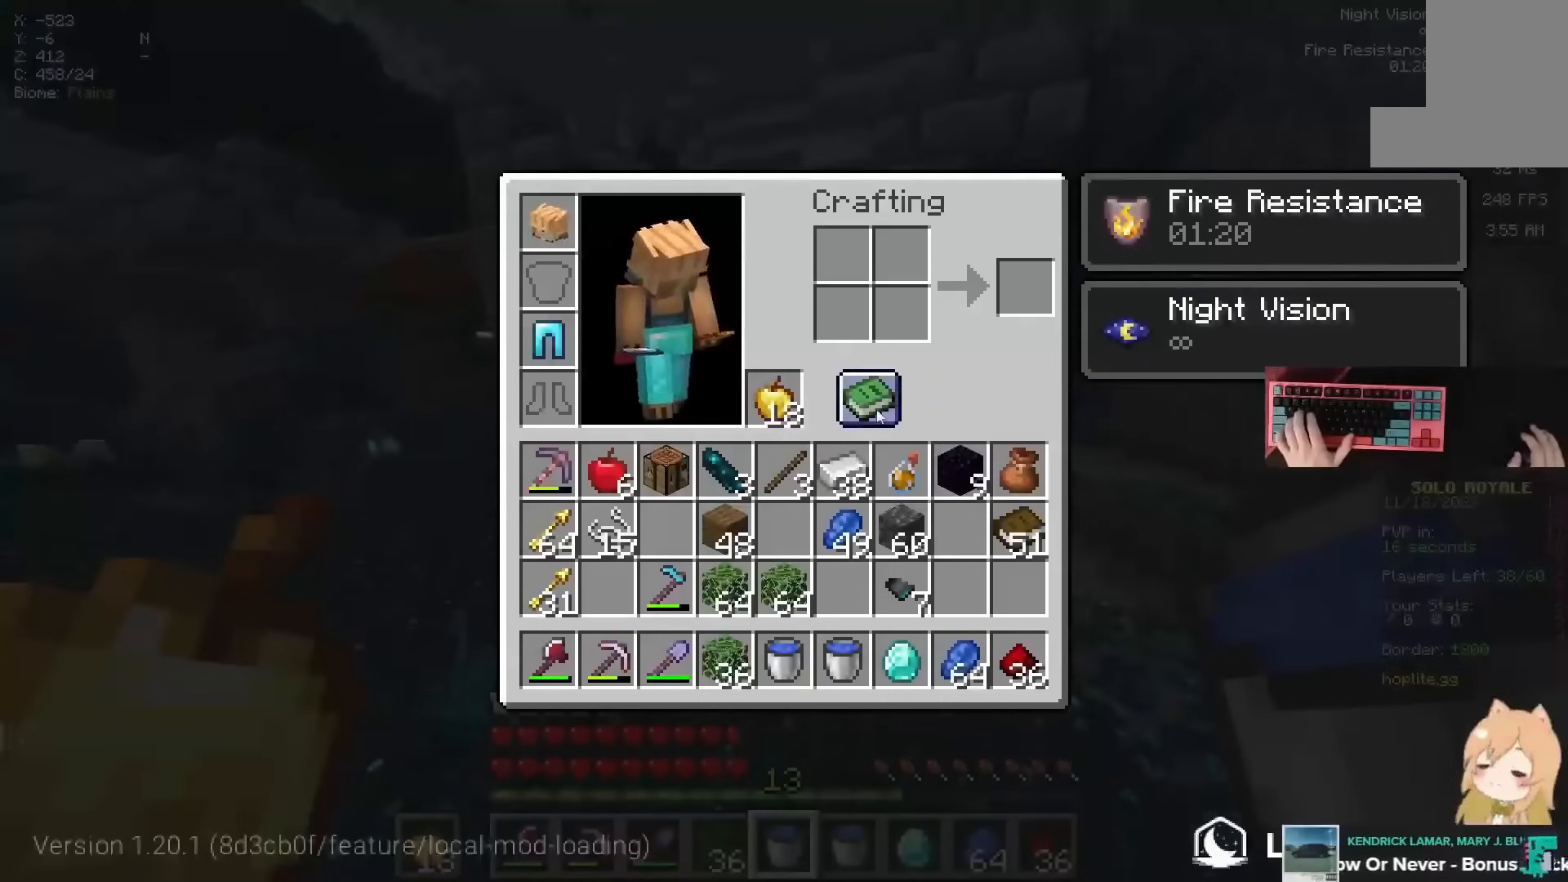
{"keys": [], "mouse": [], "events": []}
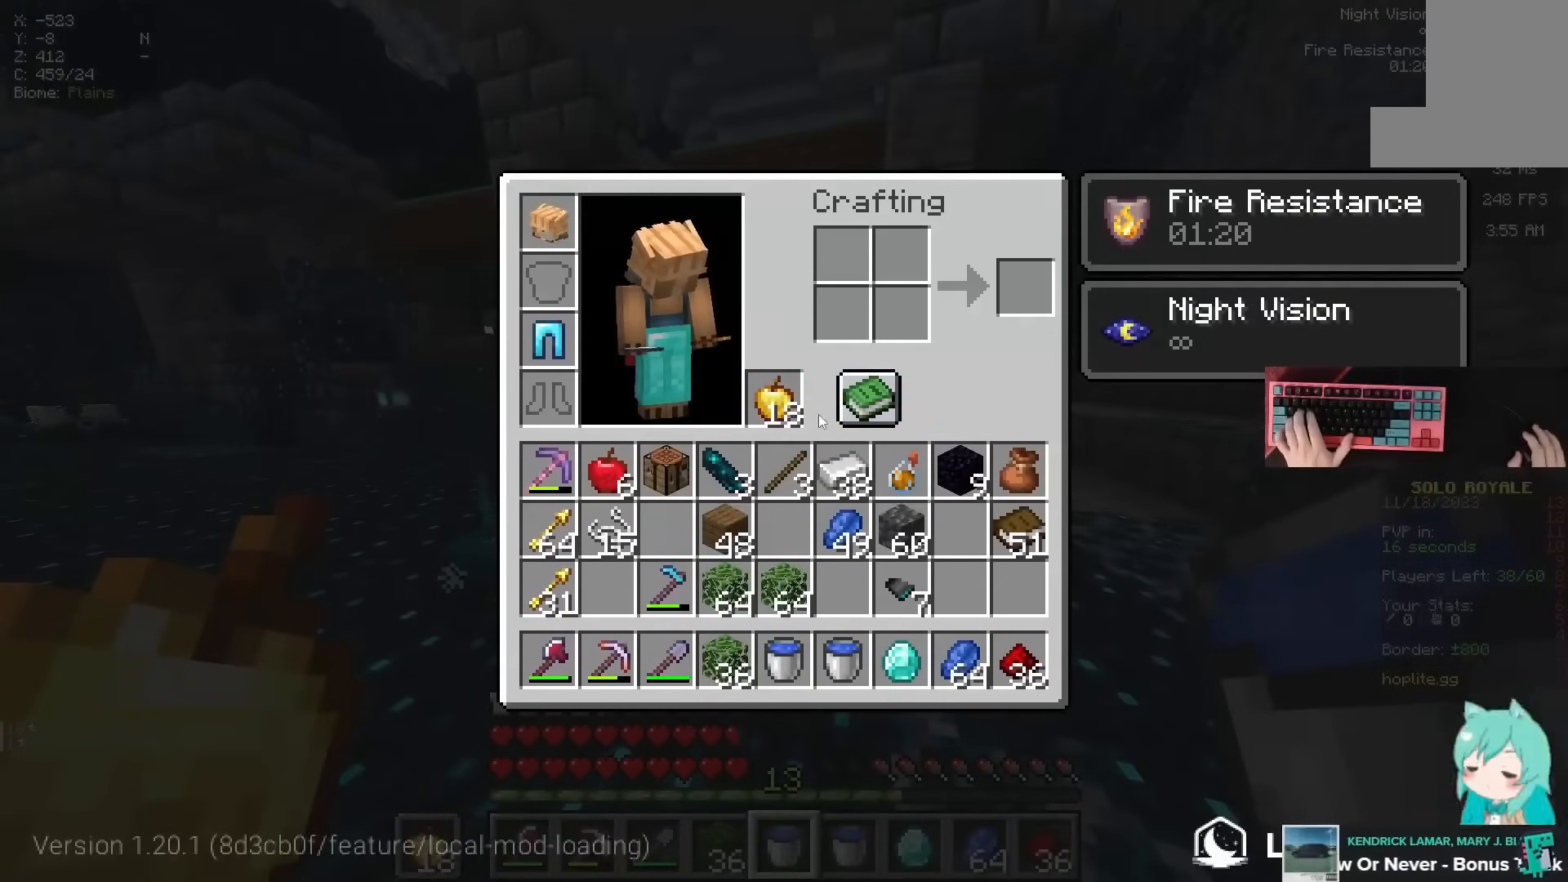
{"keys": [], "mouse": [], "events": []}
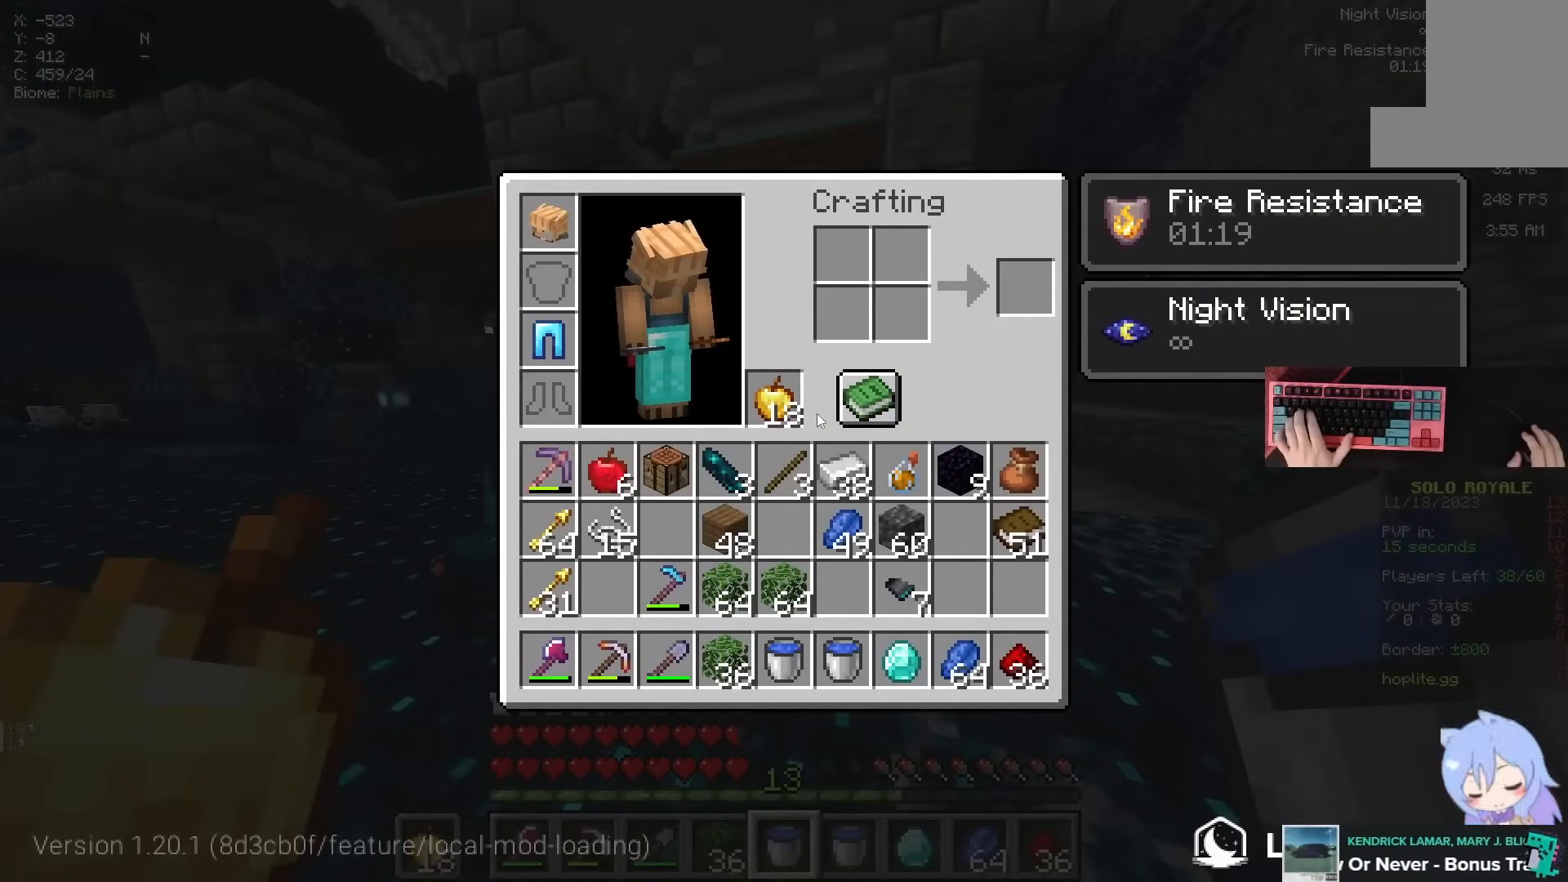
{"keys": ["w"], "mouse": [], "events": [[501, "w", "down"]]}
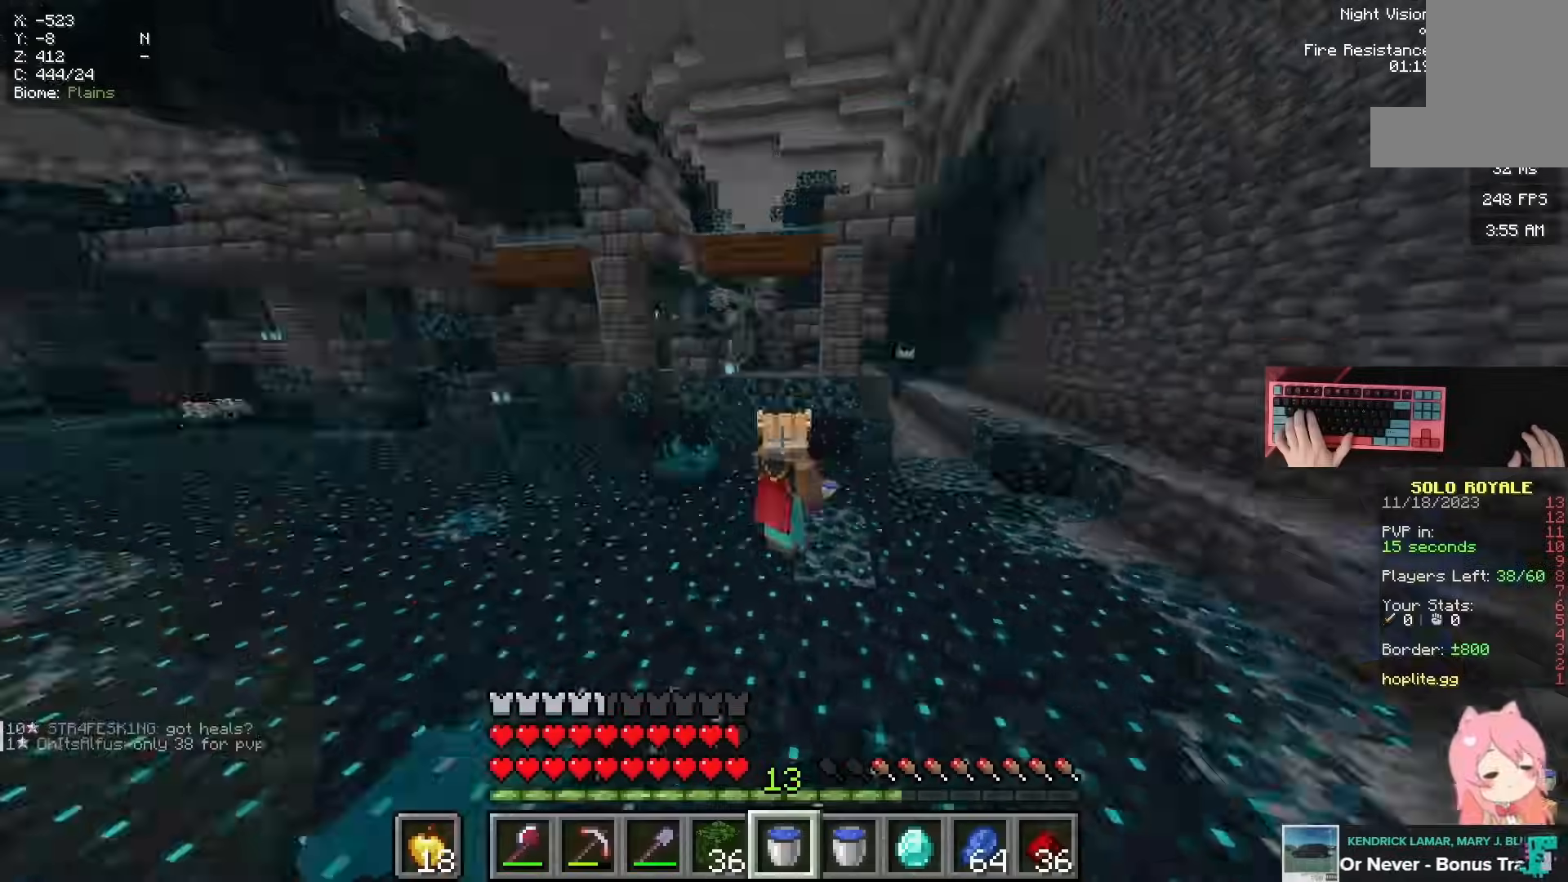
{"keys": ["w"], "mouse": [], "events": []}
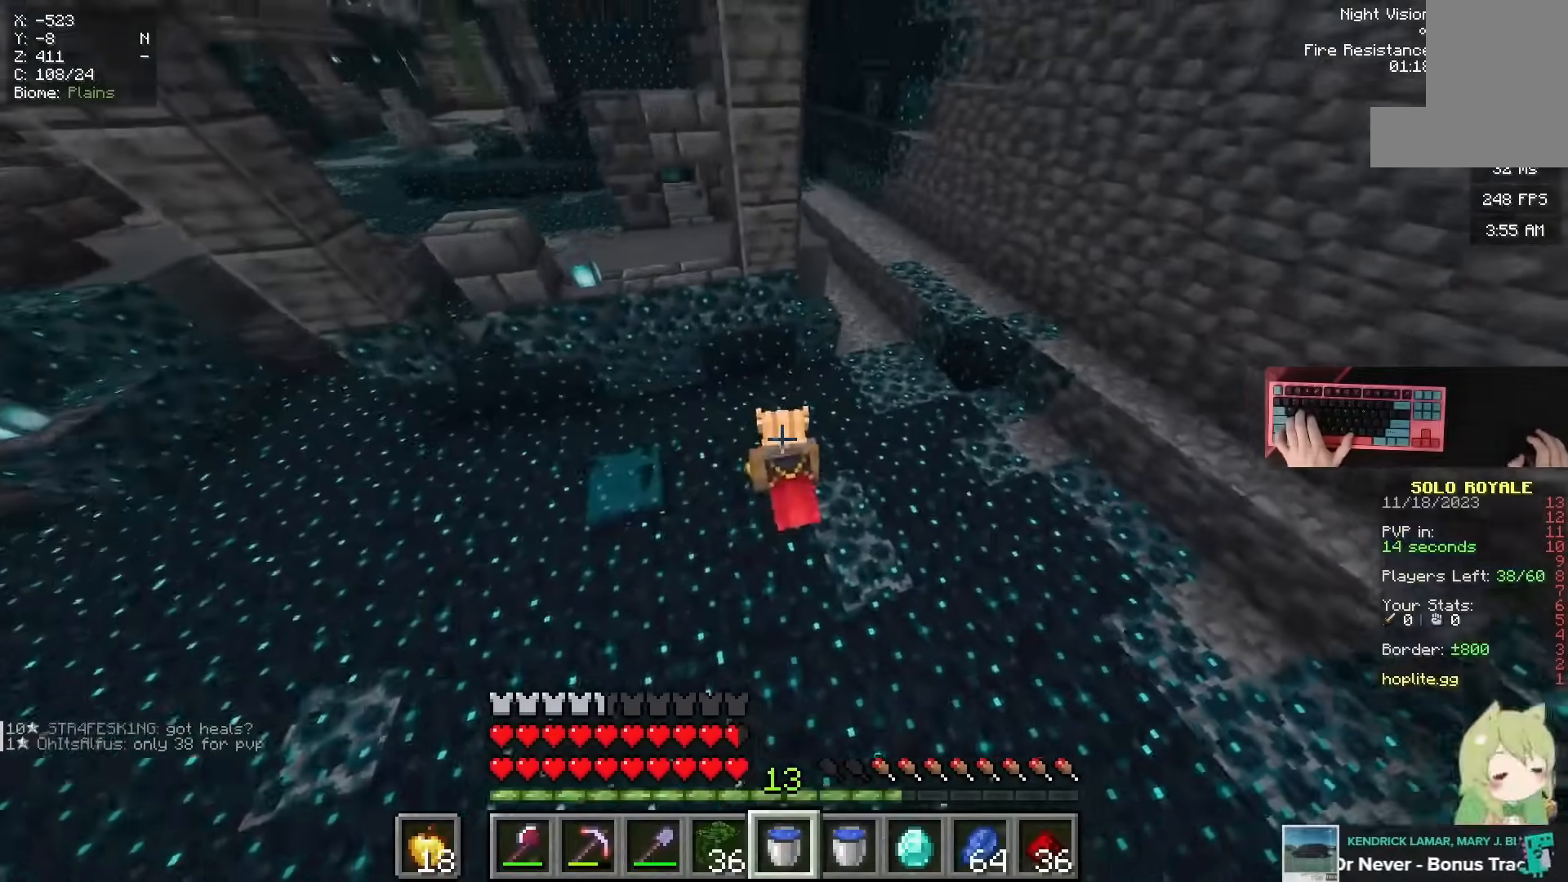
{"keys": ["d", "w"], "mouse": [], "events": [[67, "d", "down"]]}
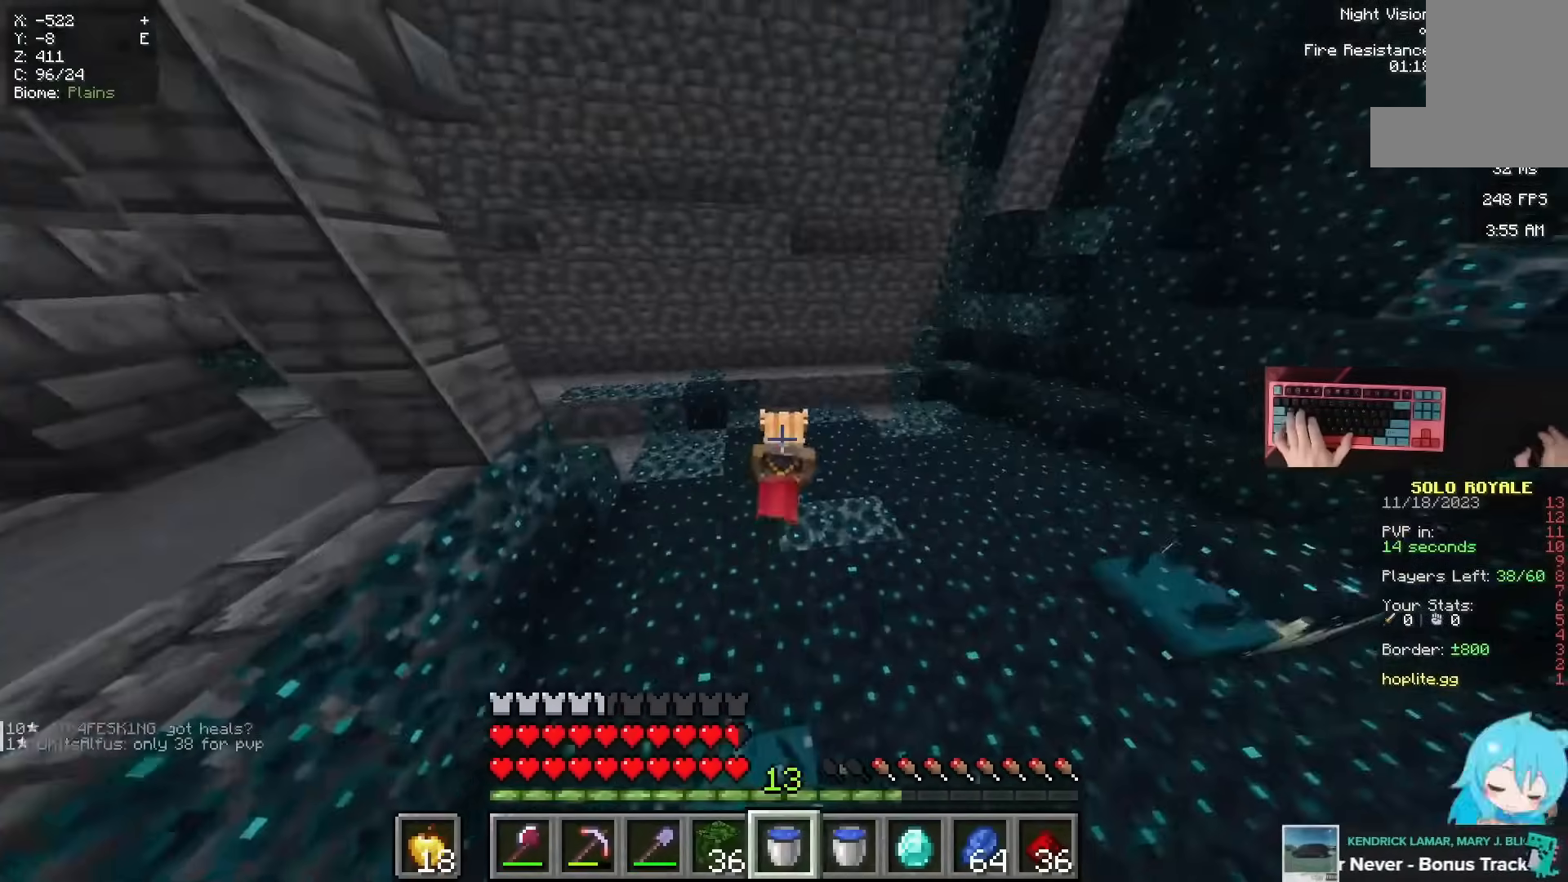
{"keys": ["d", "w"], "mouse": ["left"]}
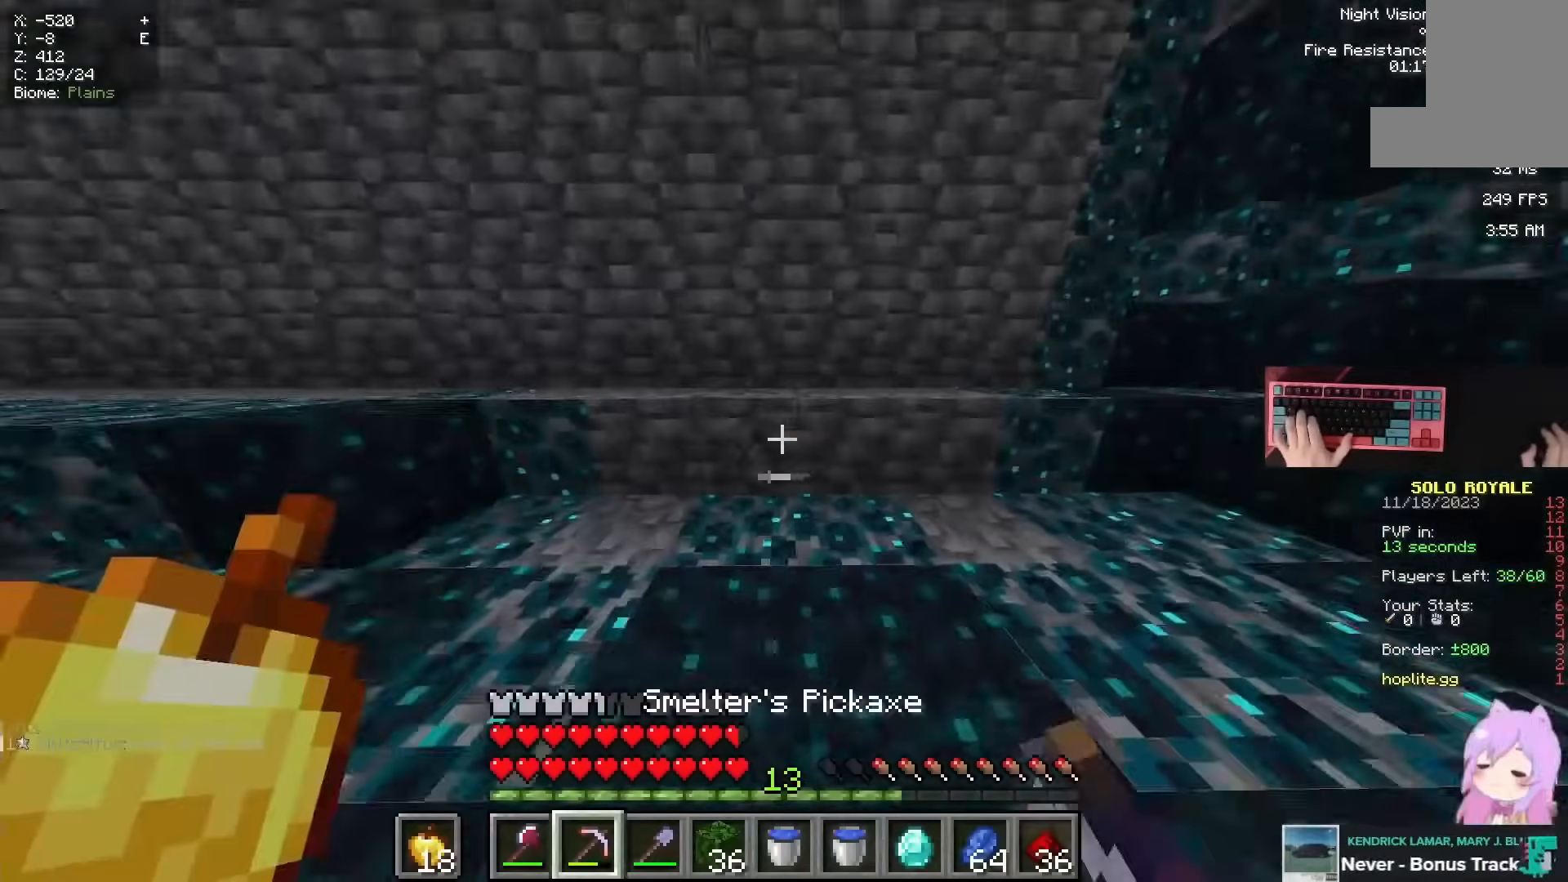
{"keys": ["a", "w"], "mouse": ["left"]}
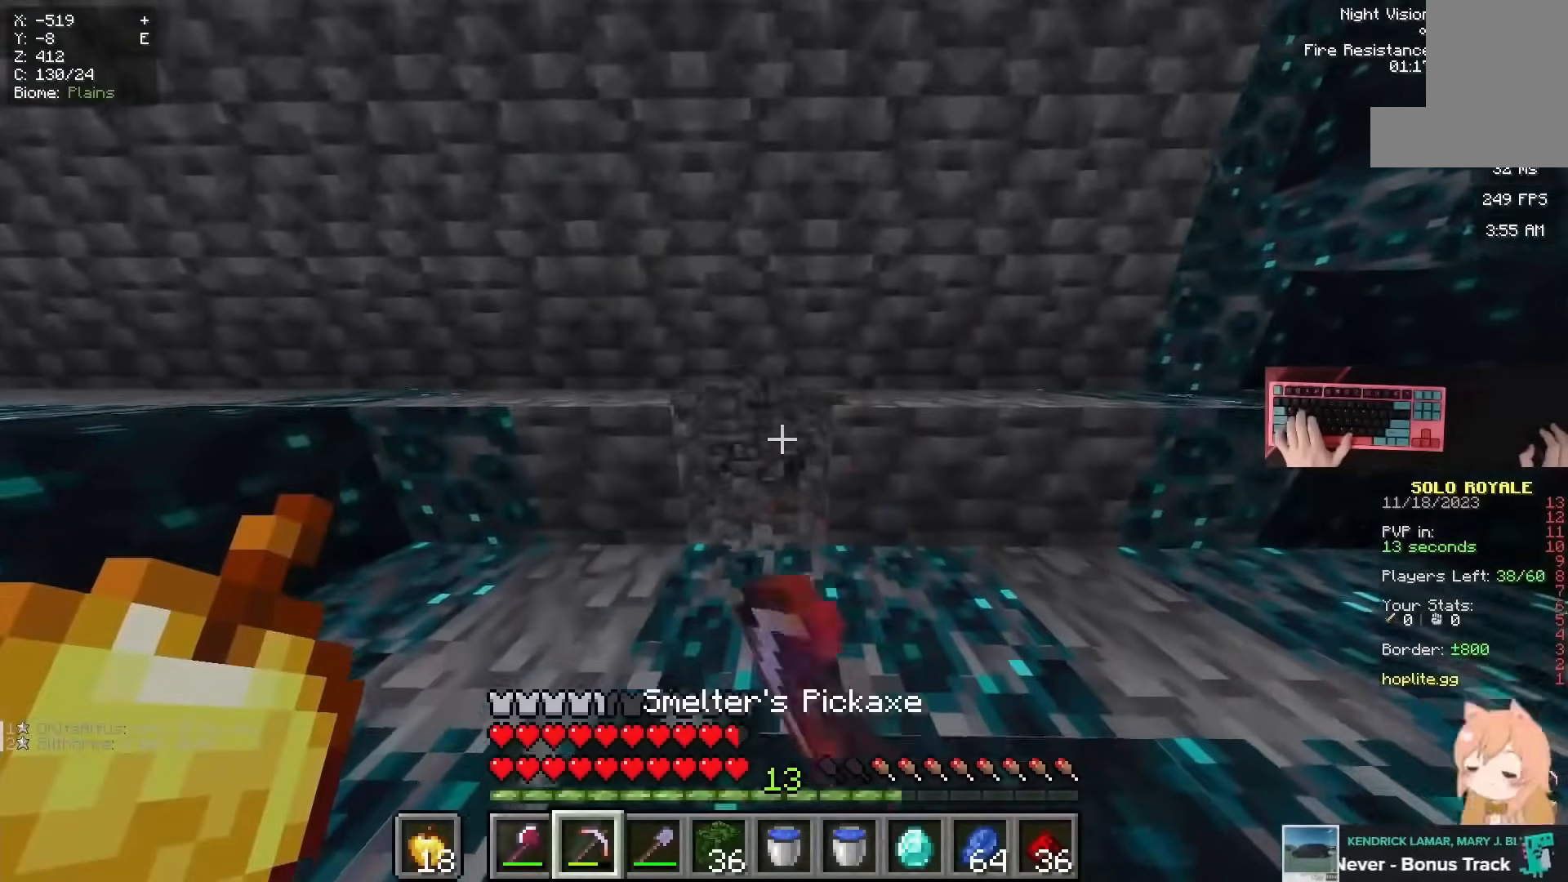
{"keys": [], "mouse": ["left"], "events": [[33, "a", "up"], [450, "w", "up"]]}
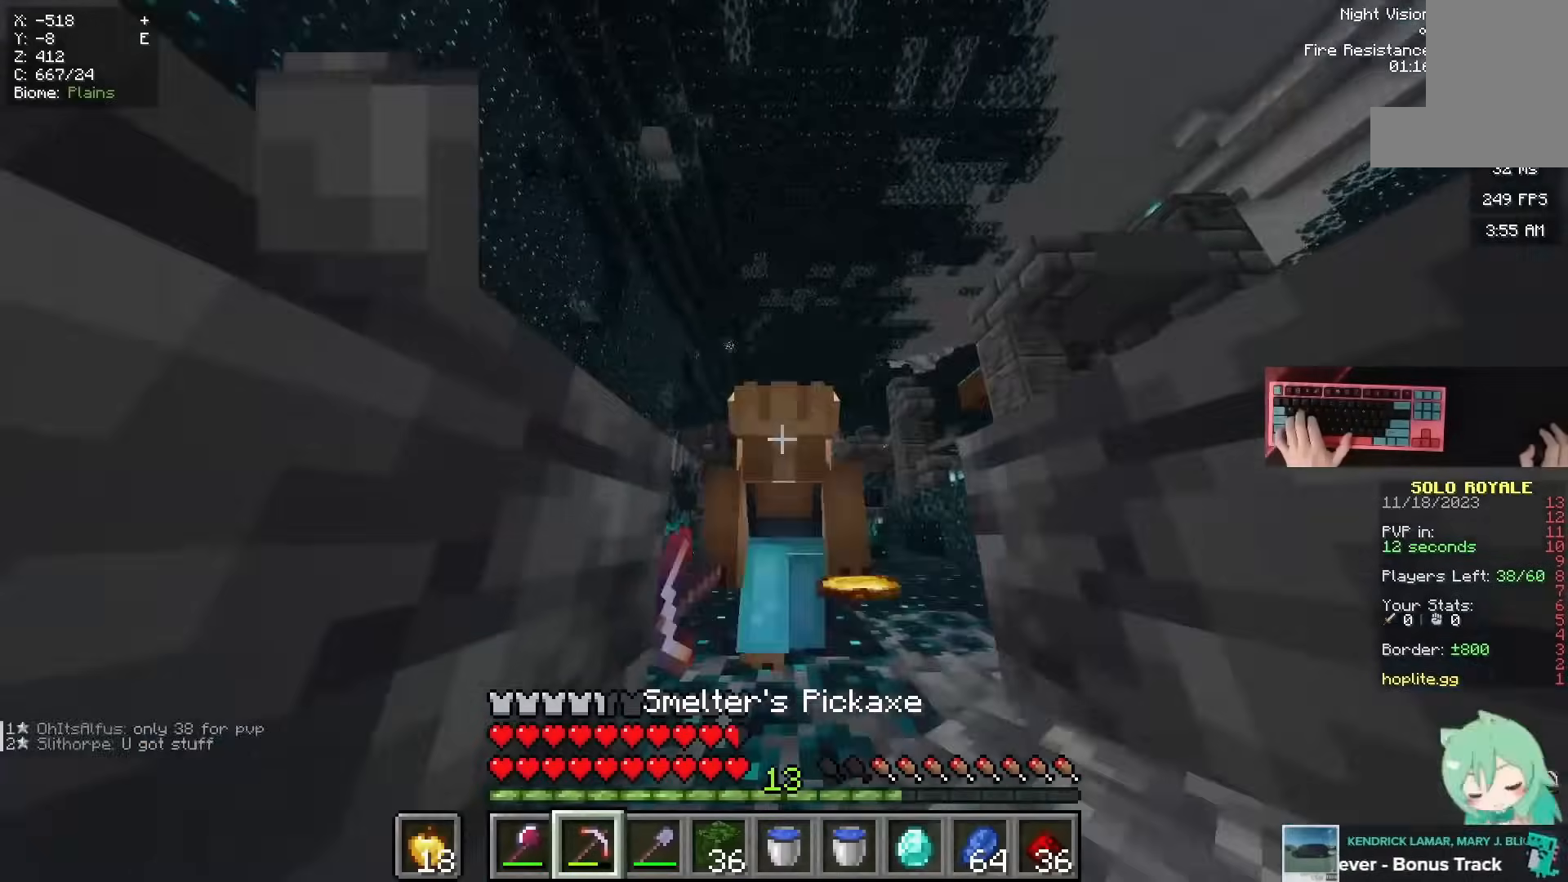
{"keys": ["w"], "mouse": ["left"]}
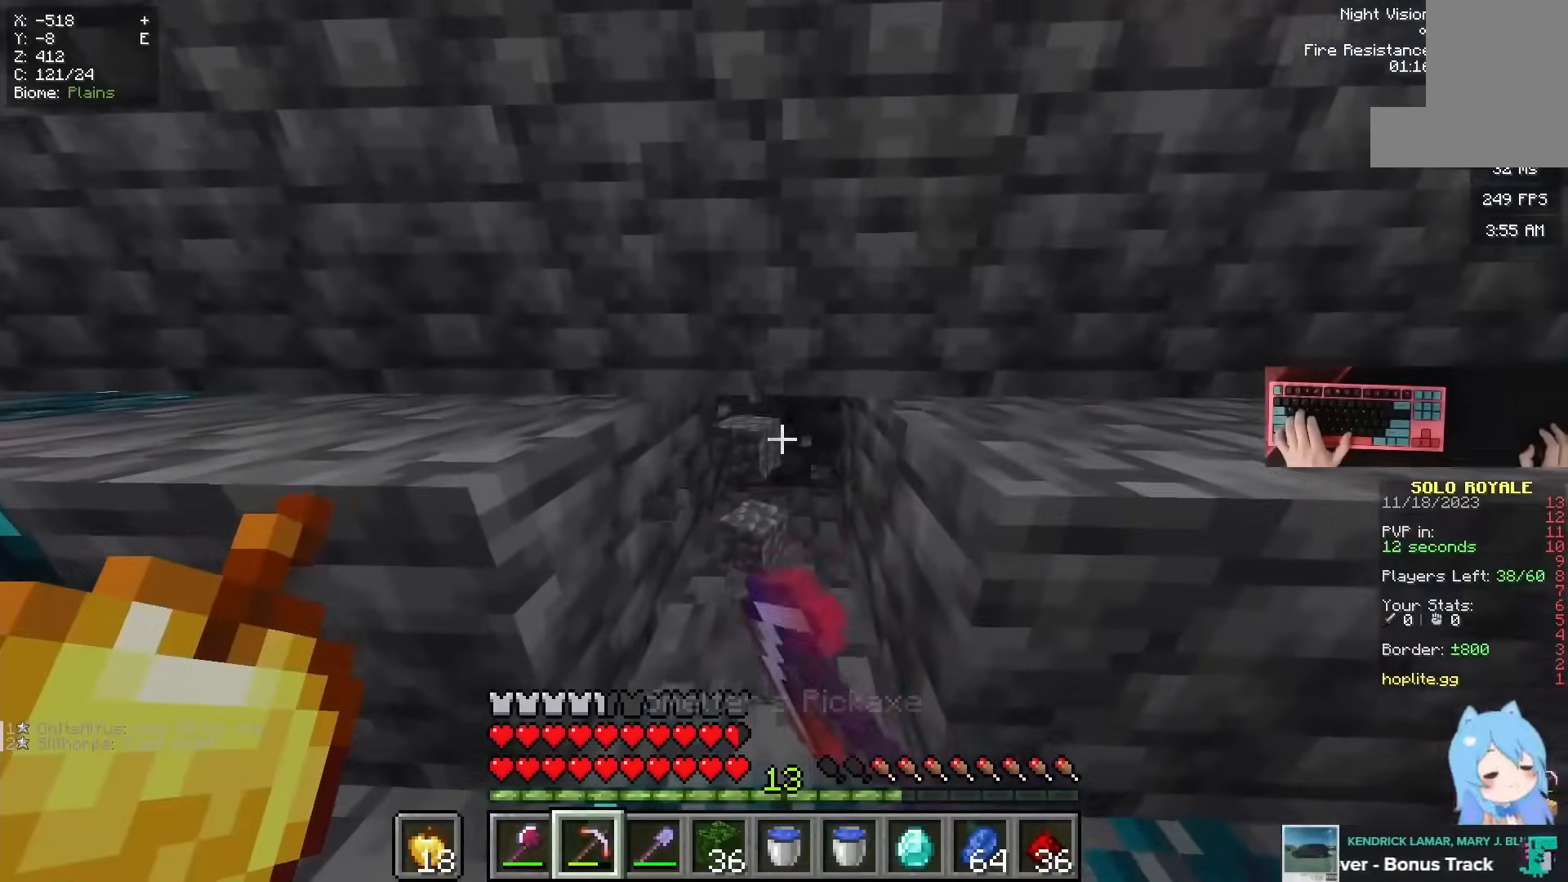
{"keys": ["w"], "mouse": ["left"], "events": [[133, "w", "up"], [400, "w", "down"]]}
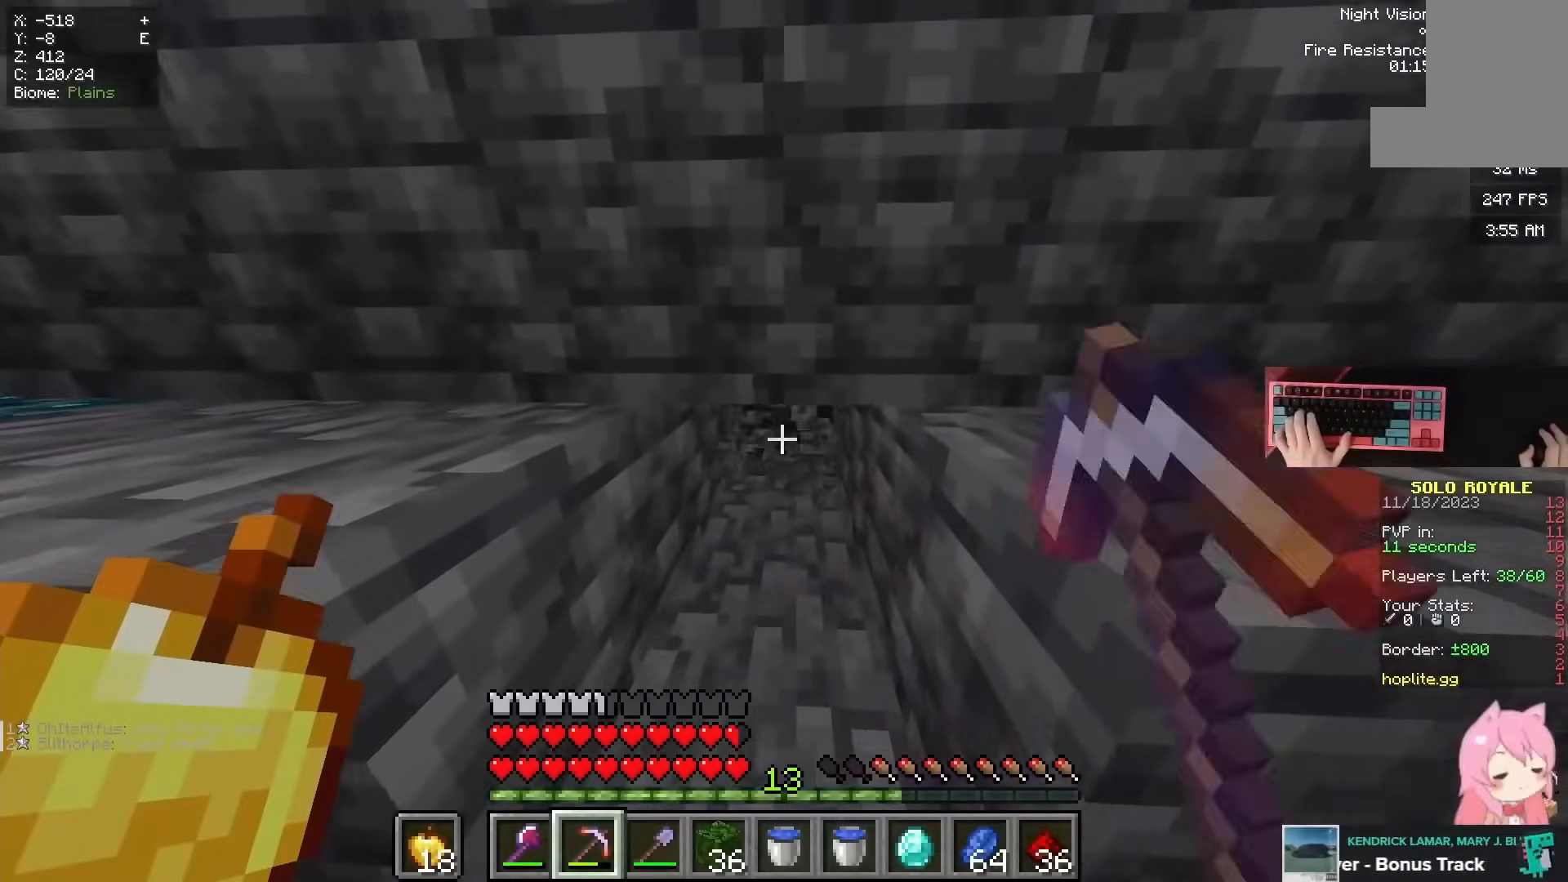
{"keys": [], "mouse": [], "events": [[184, "w", "up"], [201, "mouse_left", "up"]]}
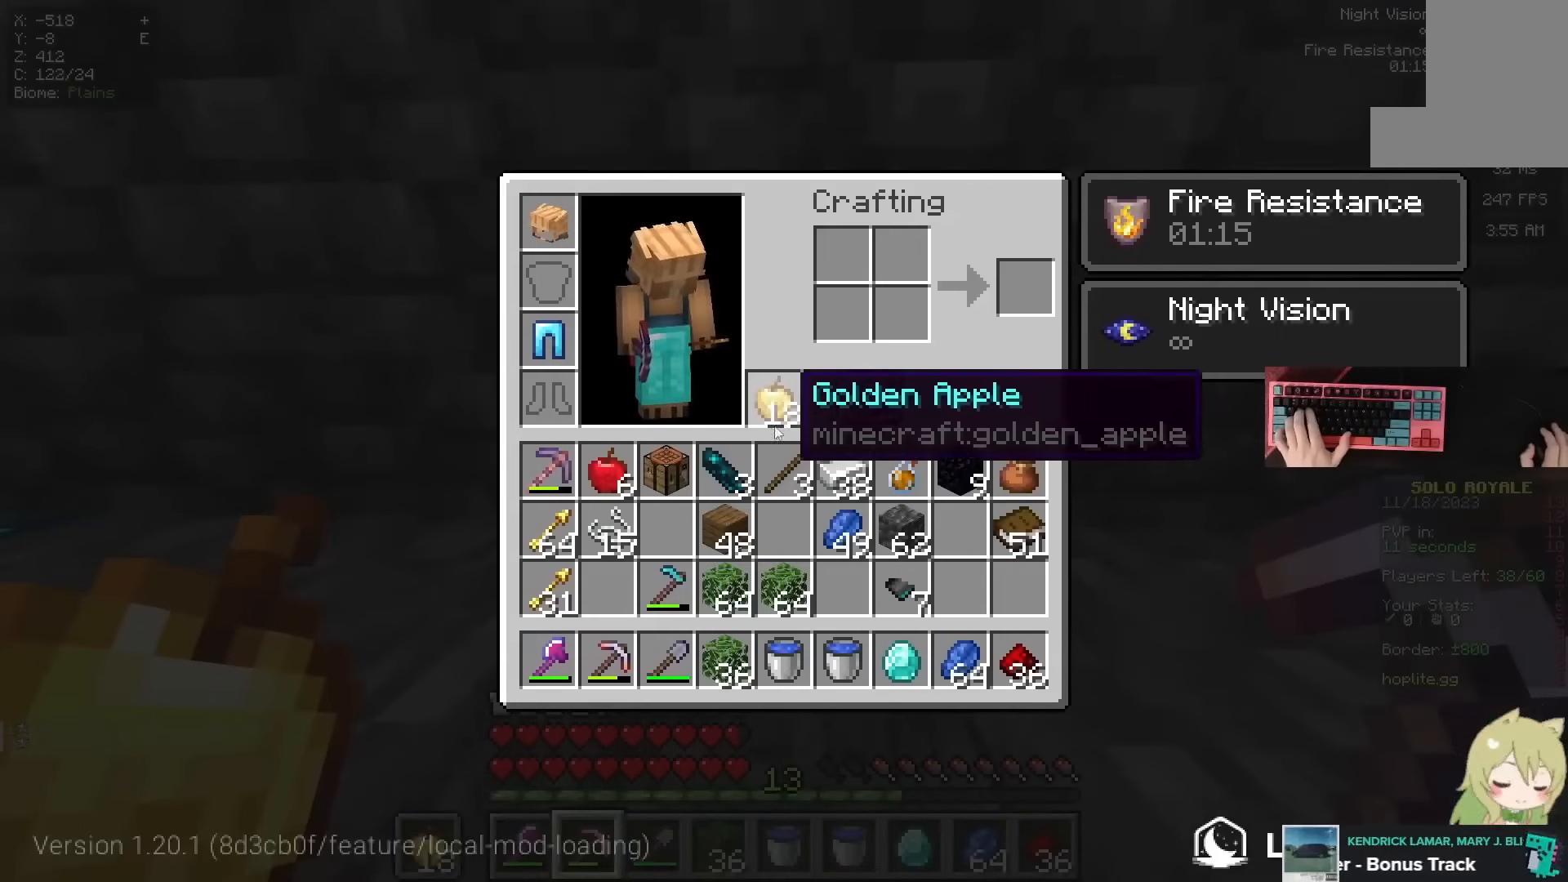
{"keys": ["w"], "mouse": [], "events": [[467, "w", "down"]]}
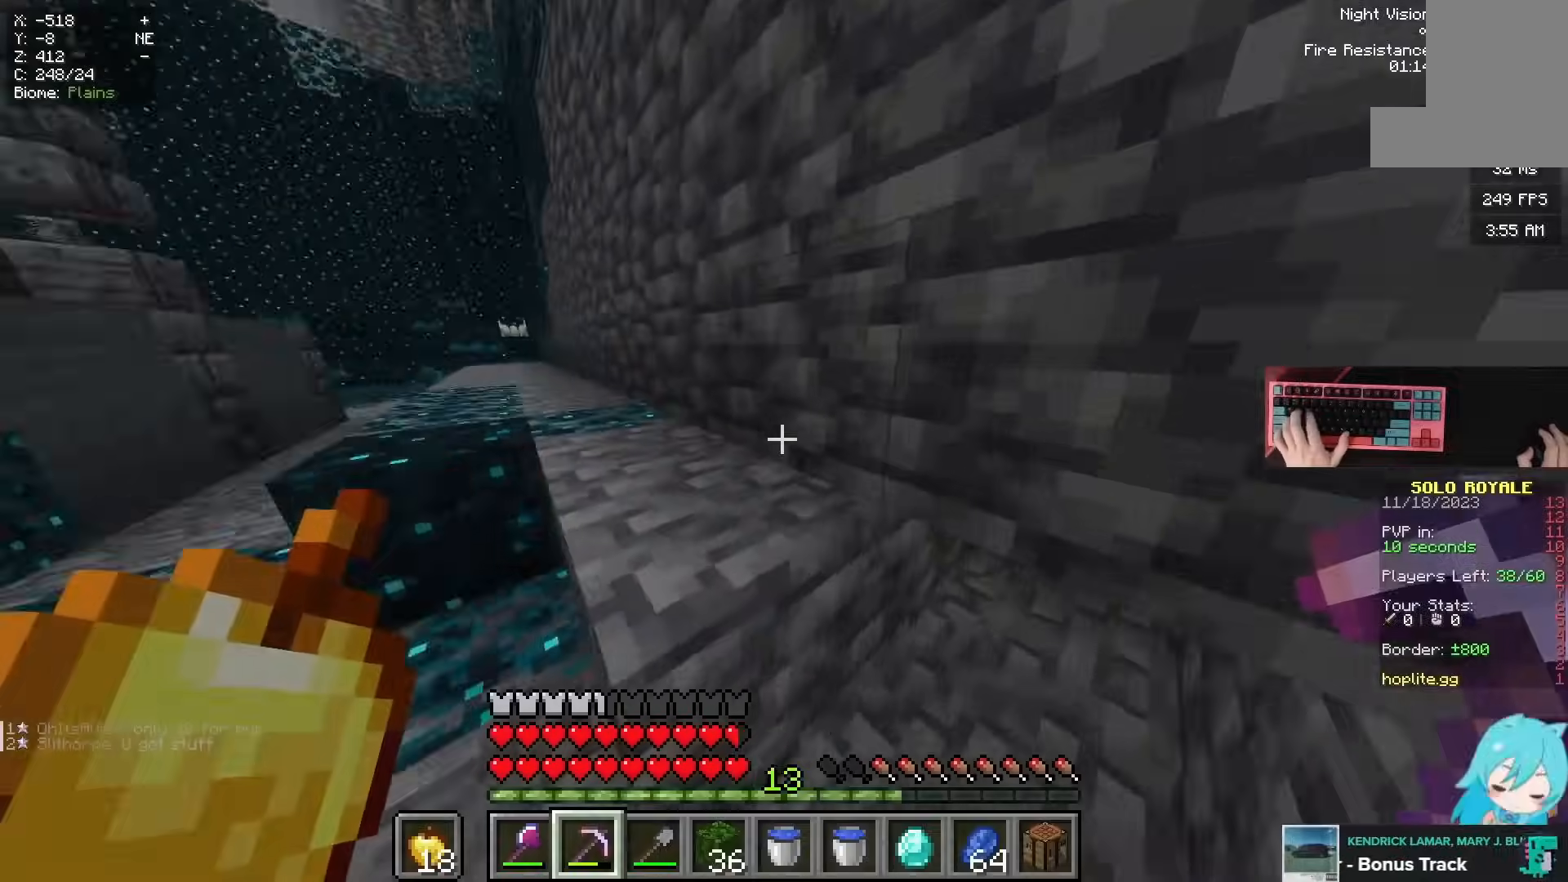
{"keys": [], "mouse": []}
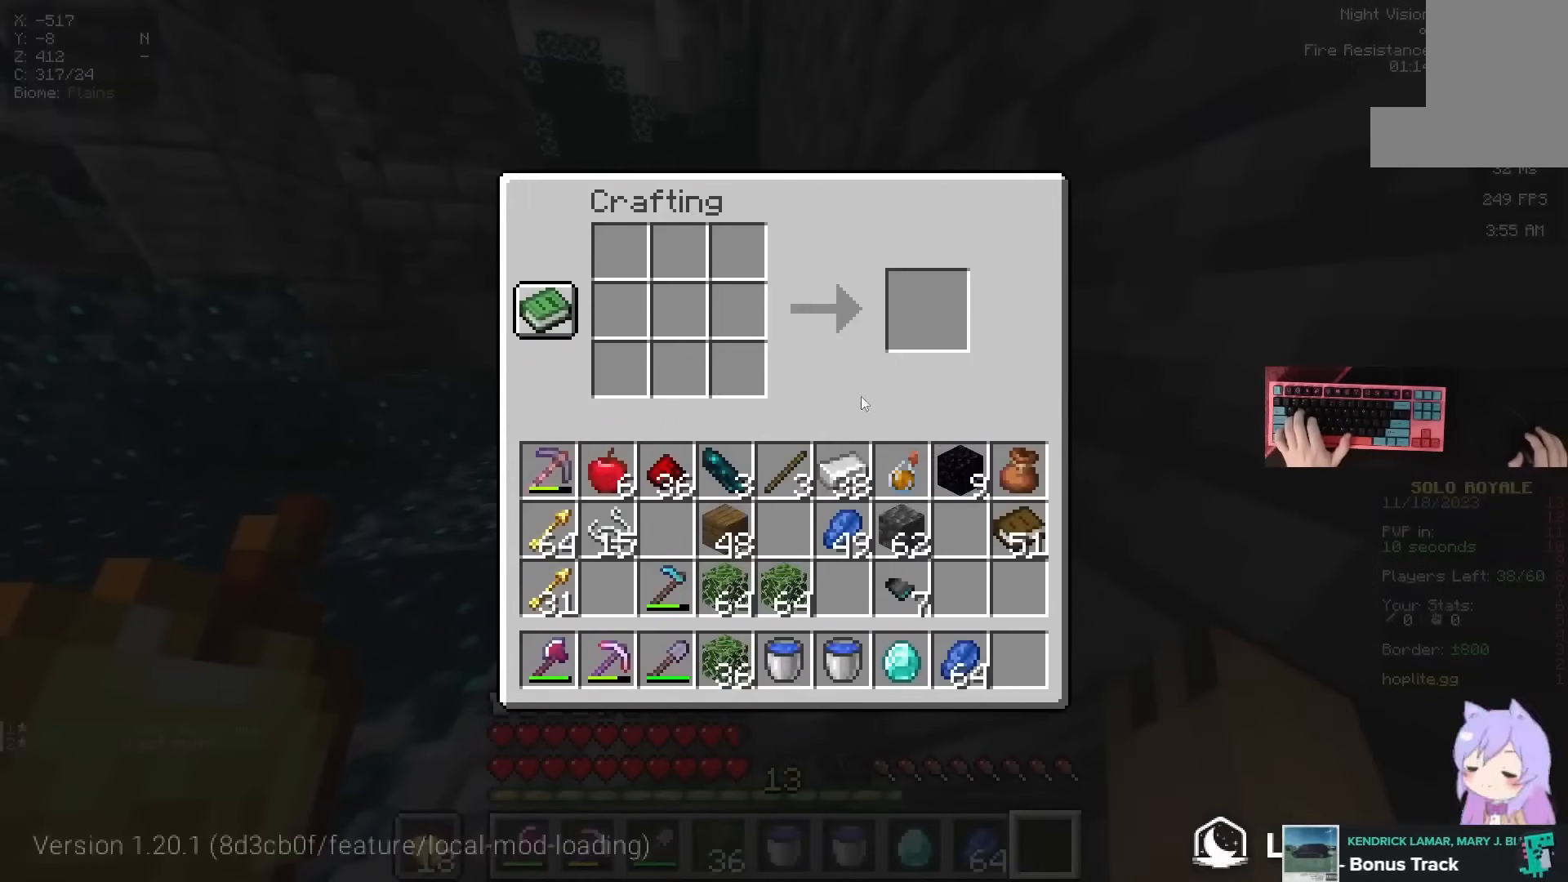
{"keys": [], "mouse": [], "events": []}
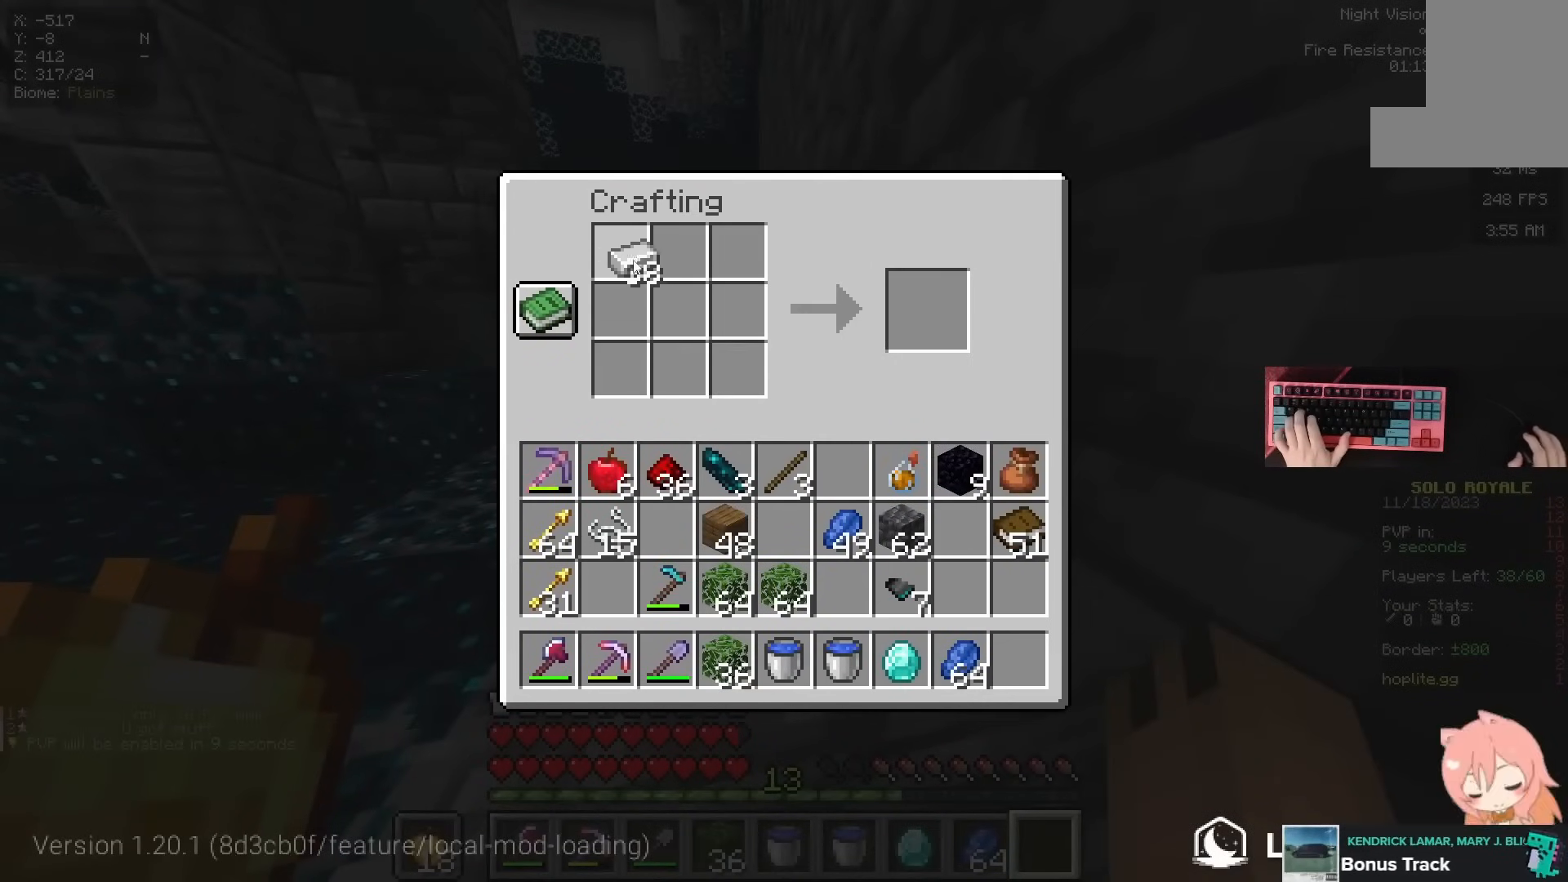
{"keys": [], "mouse": [], "events": []}
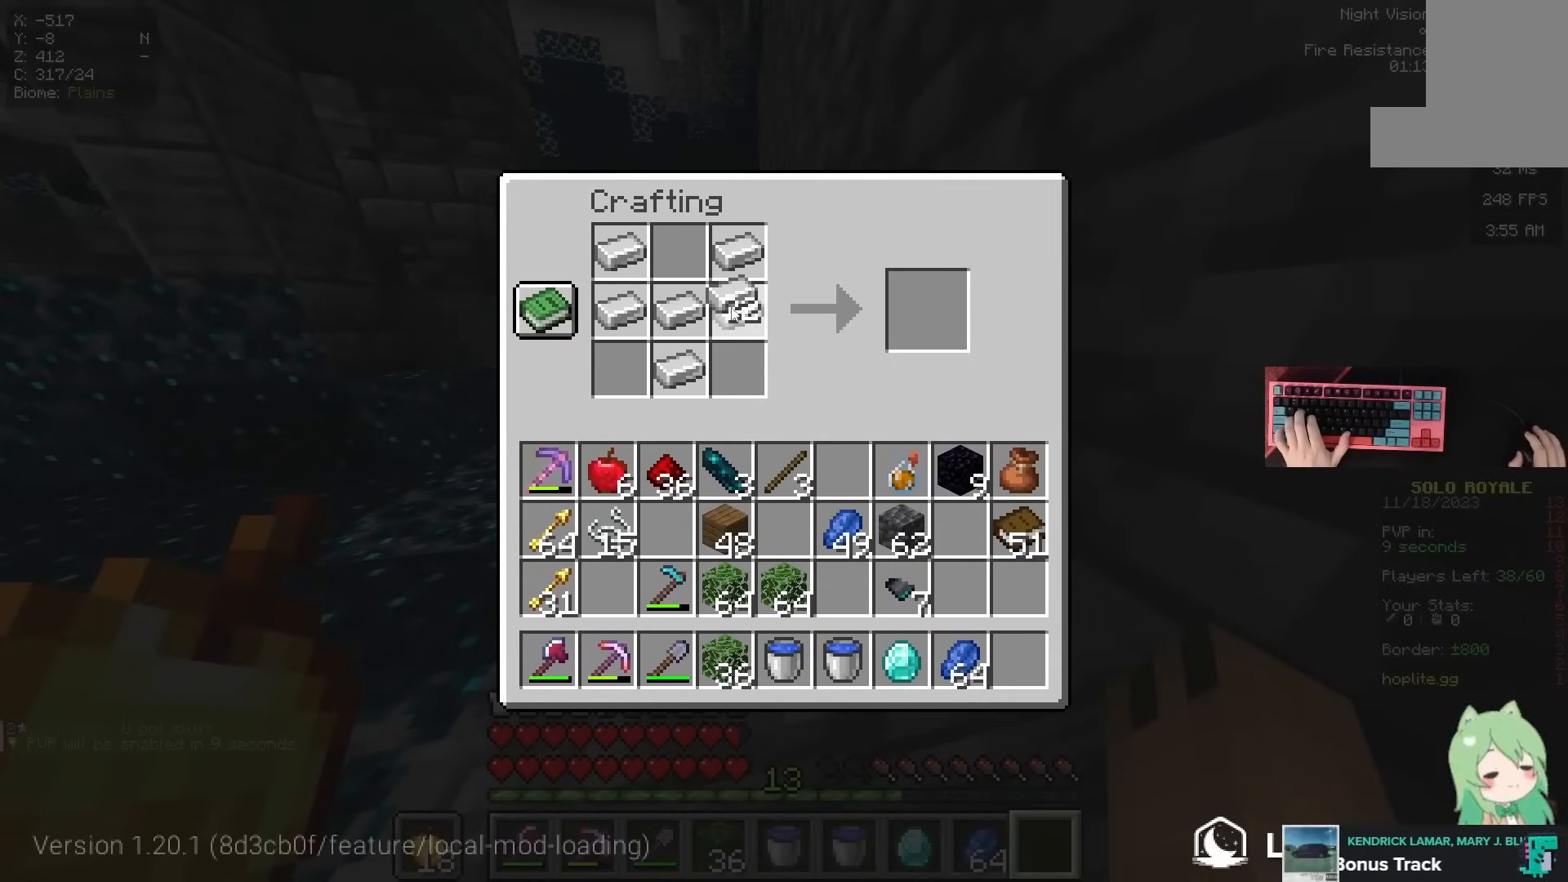
{"keys": [], "mouse": [], "events": []}